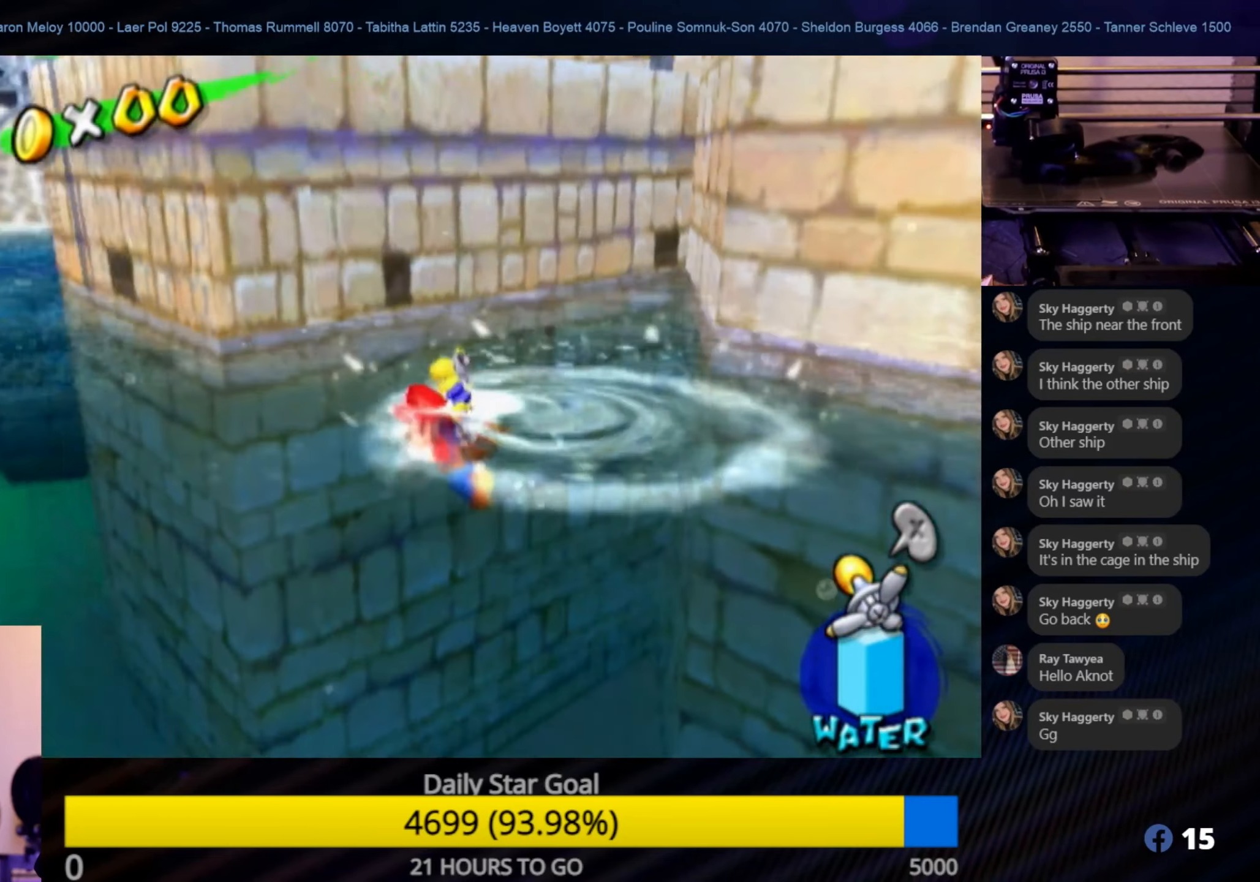
Gameplay with a controller (Nintendo layout); each line is a JSON object with the inputs held at the frame after it. "events" lists button and stick changes between this image and that frame as [ms after this image, input, new state], when the widget could be followed in between. Not read: L3 R3.
{"buttons": [], "left_stick": "center", "right_stick": "left", "events": [[267, "right_stick", "center"], [317, "left_stick", "center"], [500, "right_stick", "left"]]}
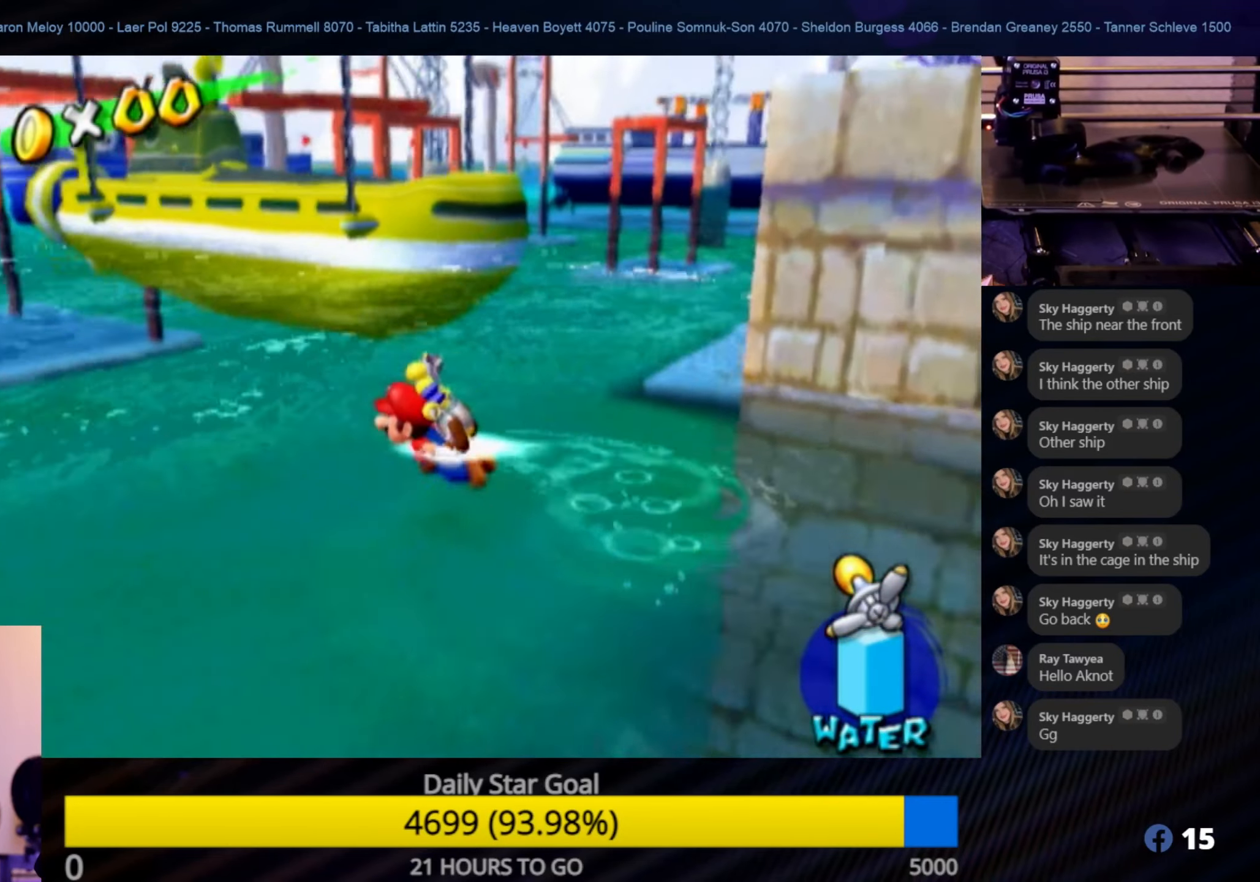
{"buttons": [], "left_stick": "up-left", "right_stick": "left", "events": [[67, "left_stick", "left"], [167, "right_stick", "center"], [200, "left_stick", "up-left"], [283, "right_stick", "left"]]}
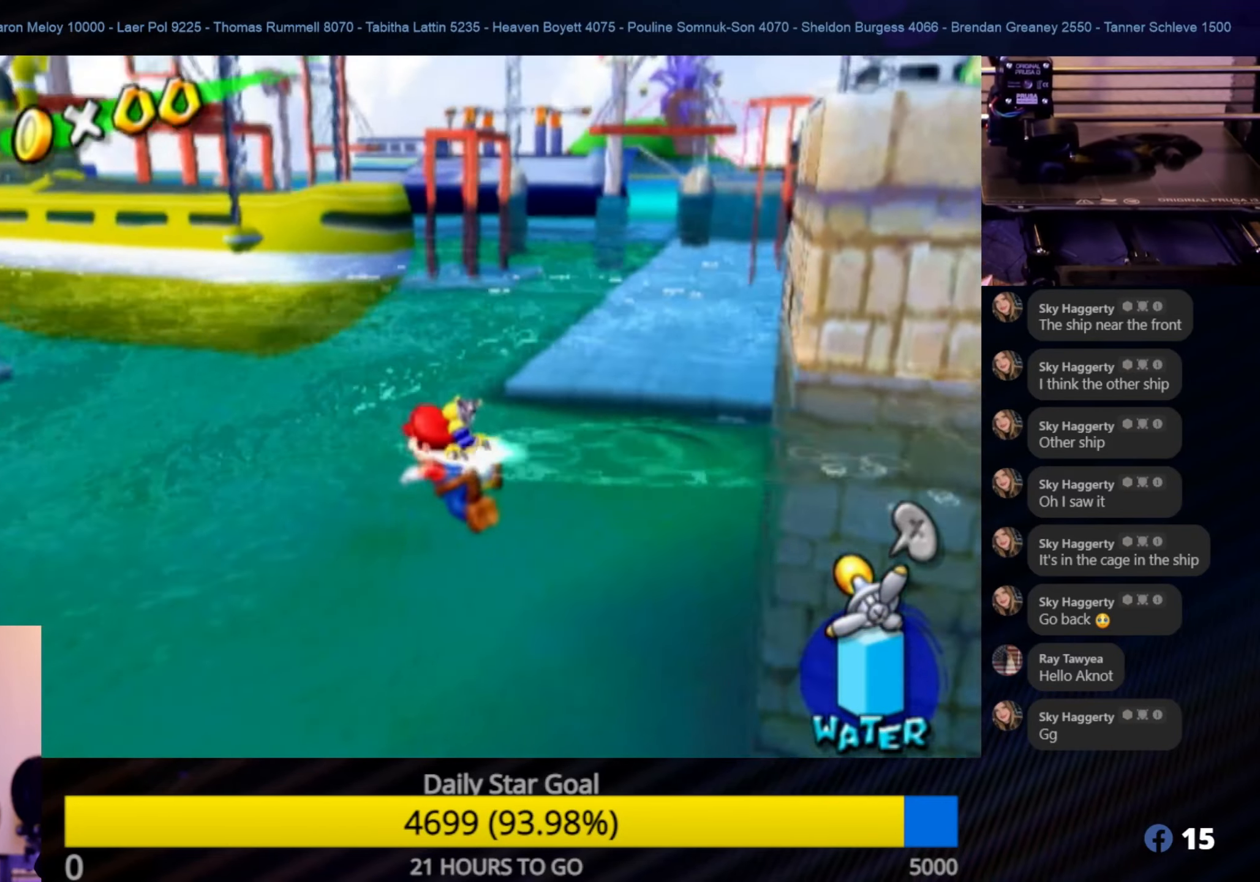
{"buttons": [], "left_stick": "left", "right_stick": "left", "events": [[133, "right_stick", "center"], [267, "left_stick", "left"], [500, "right_stick", "left"]]}
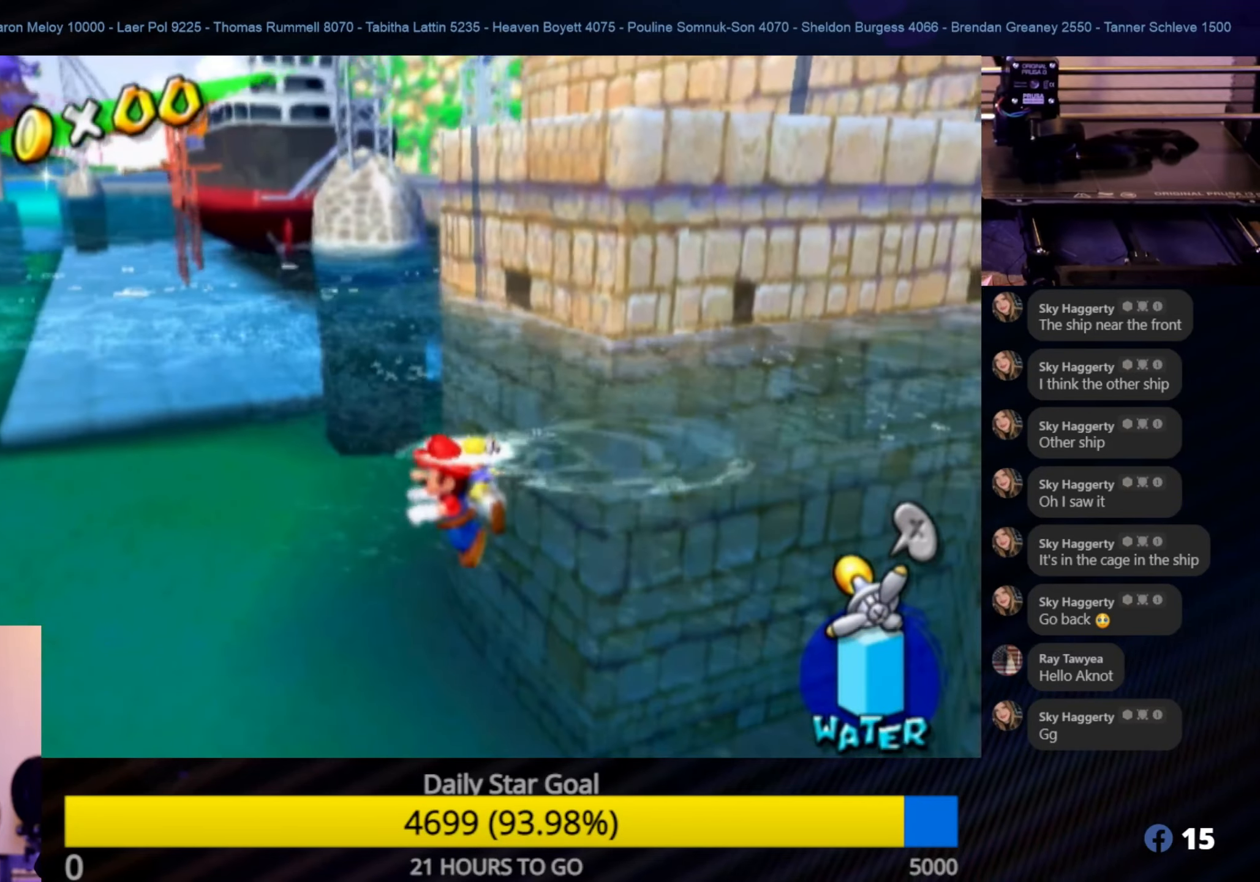
{"buttons": [], "left_stick": "down", "right_stick": "left", "events": [[150, "left_stick", "down"]]}
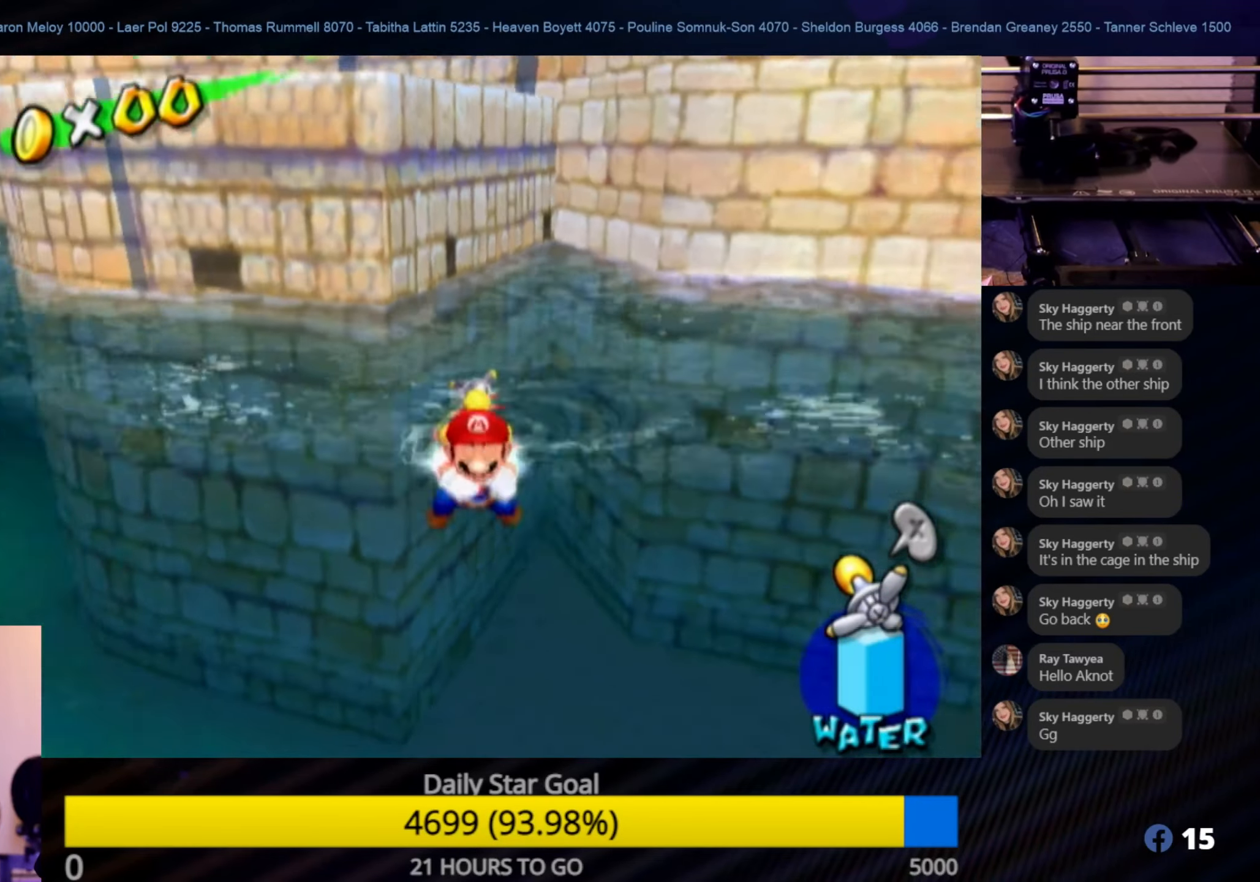
{"buttons": [], "left_stick": "down-right", "right_stick": "center", "events": [[33, "right_stick", "center"], [384, "left_stick", "down-right"]]}
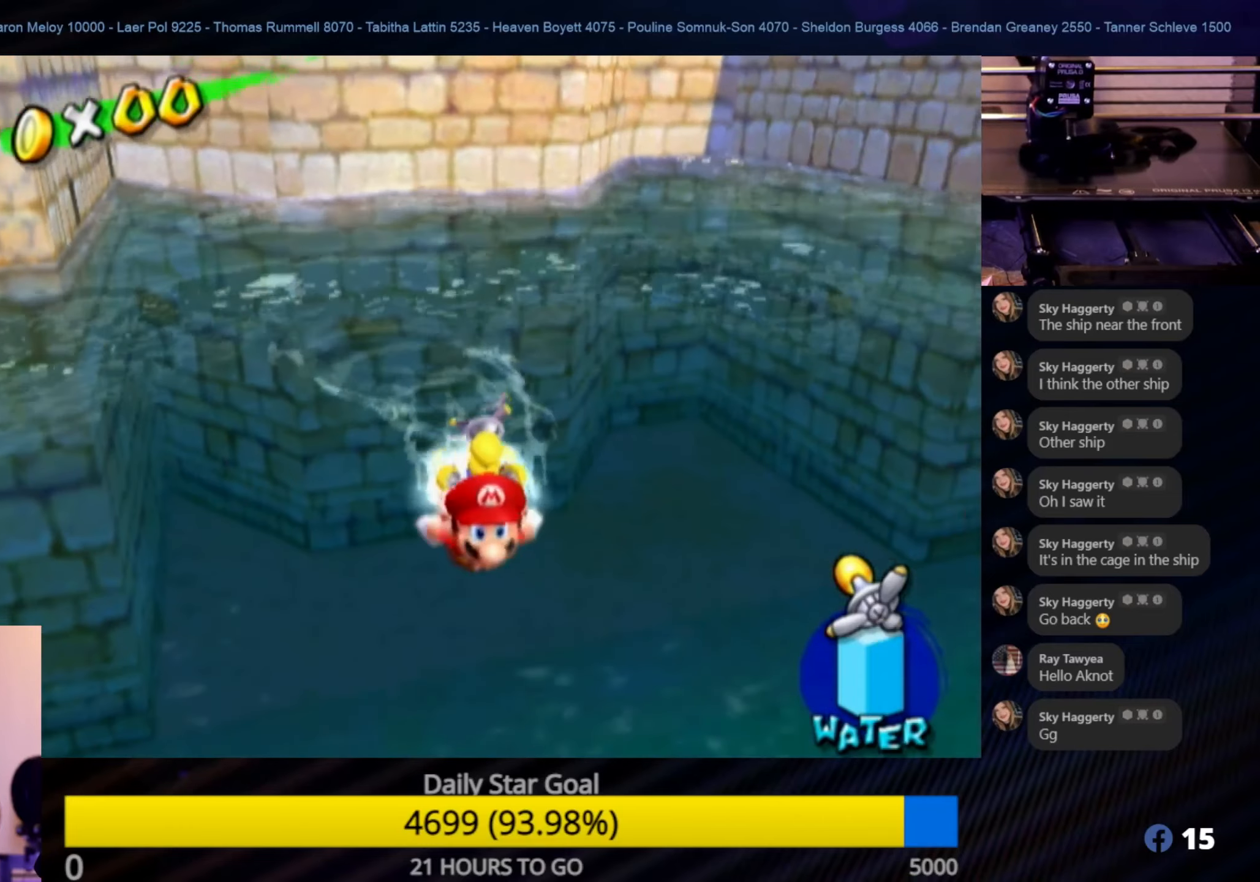
{"buttons": [], "left_stick": "center", "right_stick": "center", "events": [[84, "left_stick", "down"], [184, "left_stick", "down-left"], [317, "left_stick", "center"]]}
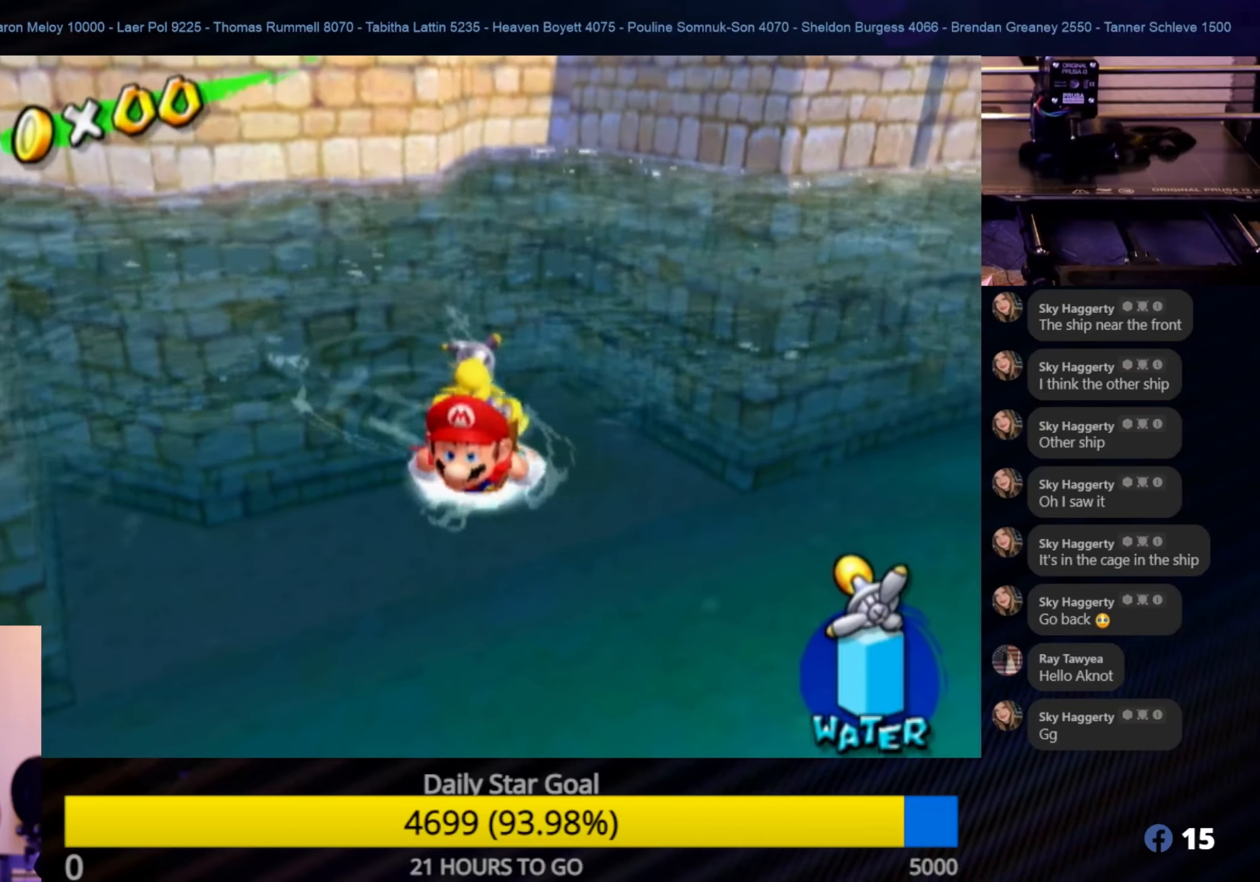
{"buttons": [], "left_stick": "center", "right_stick": "center", "events": []}
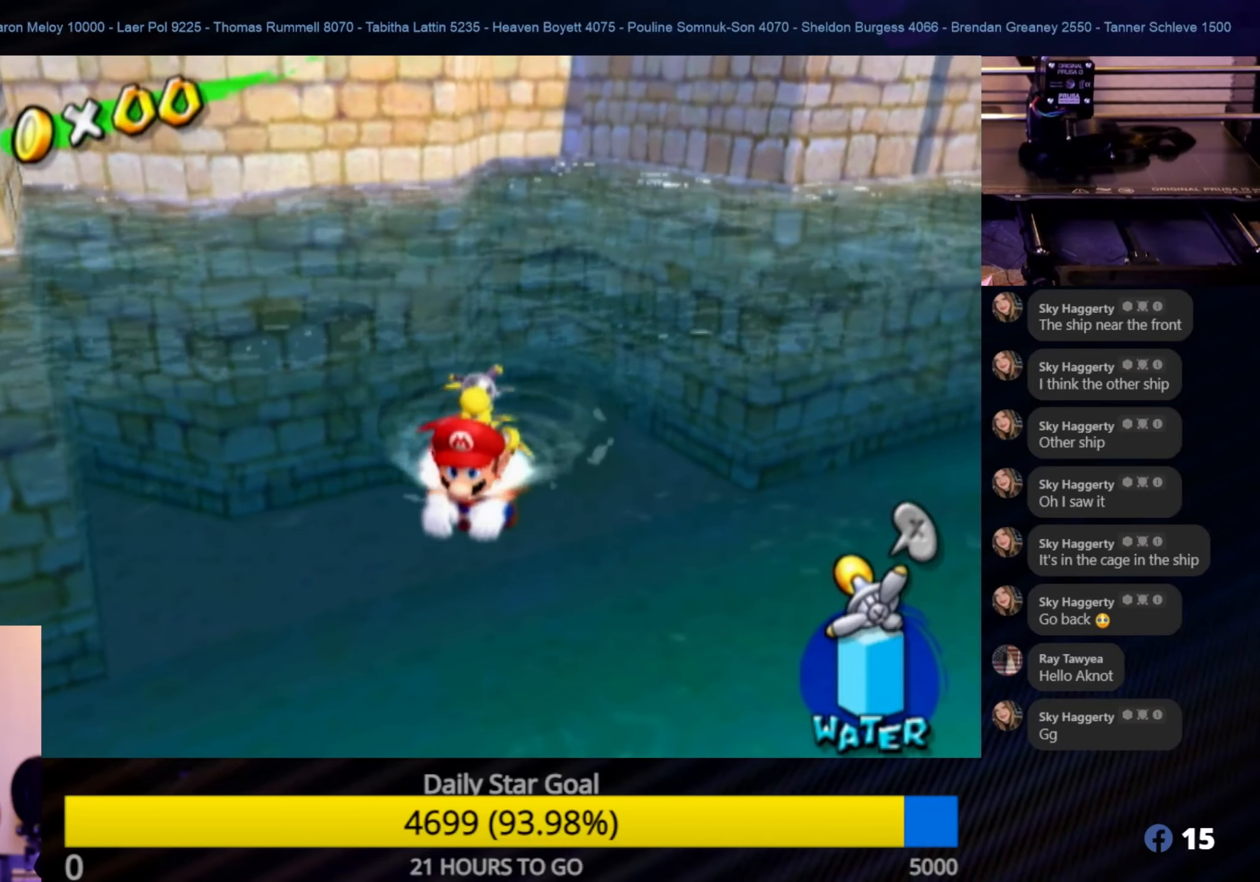
{"buttons": [], "left_stick": "center", "right_stick": "center", "events": []}
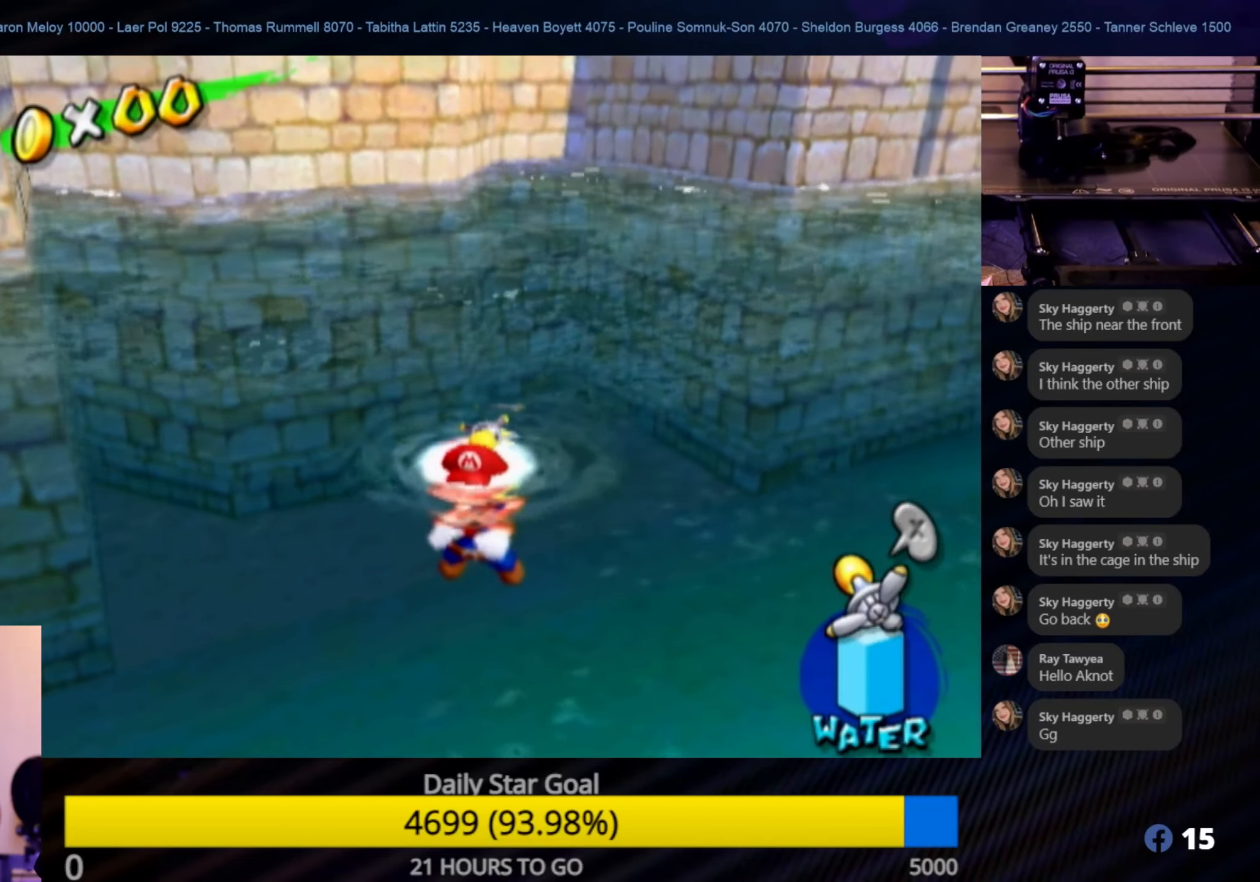
{"buttons": [], "left_stick": "center", "right_stick": "center", "events": []}
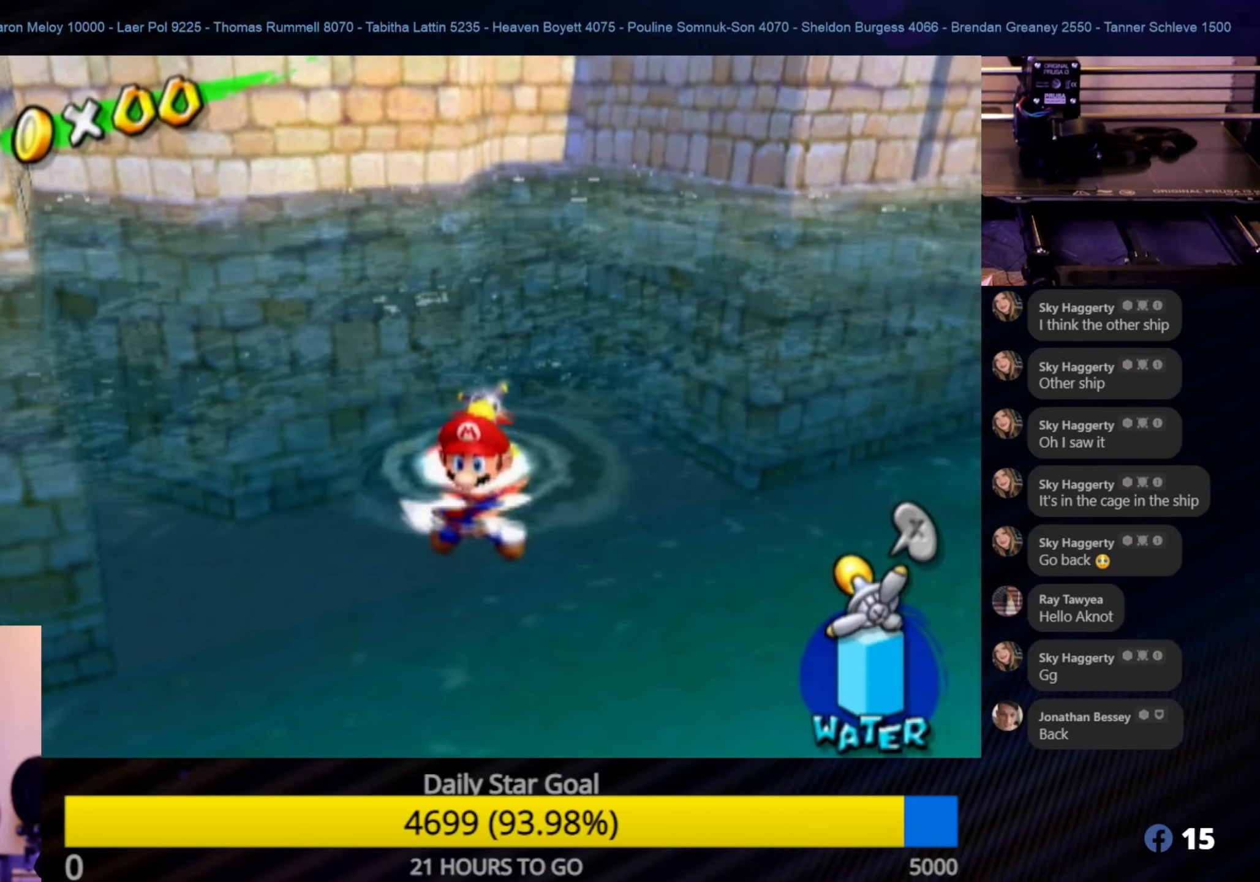
{"buttons": [], "left_stick": "center", "right_stick": "center", "events": []}
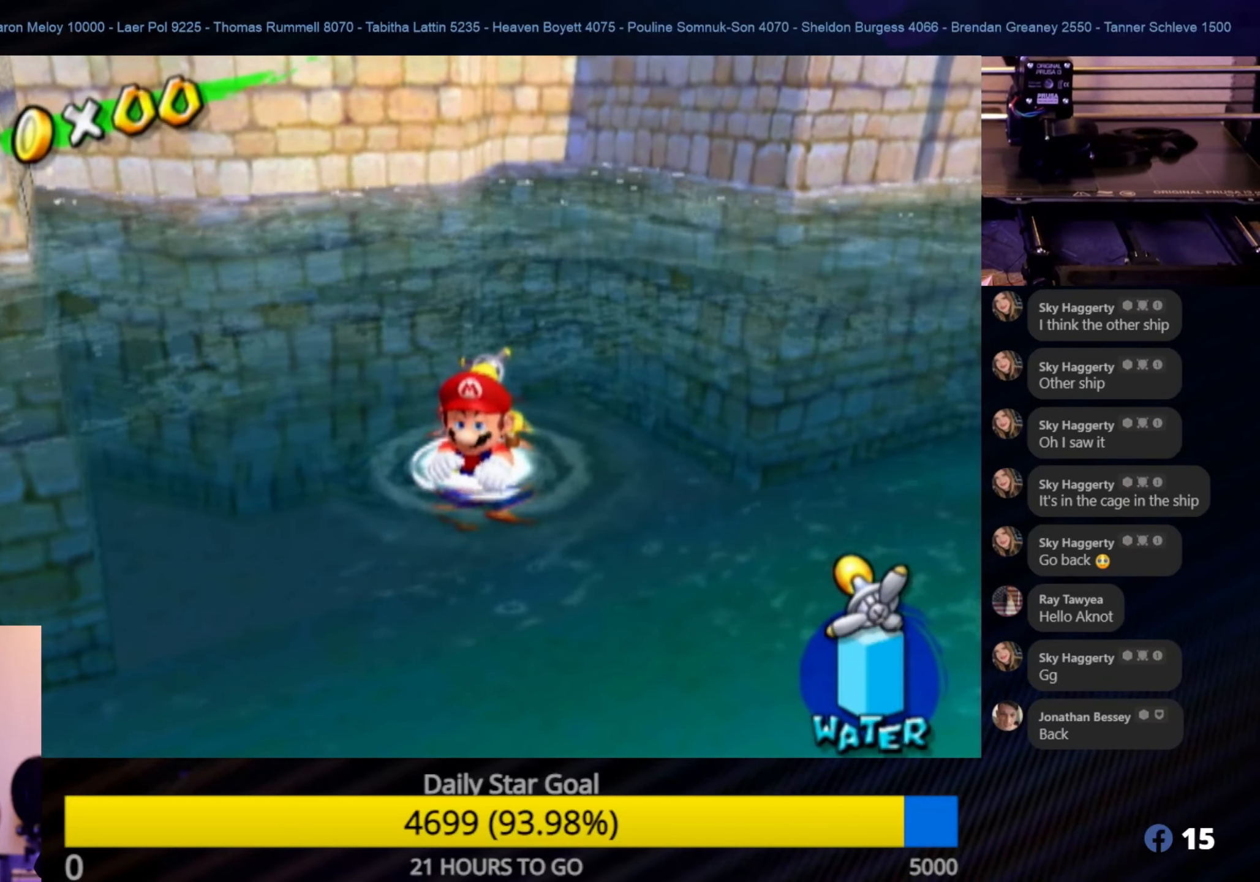
{"buttons": [], "left_stick": "center", "right_stick": "center", "events": []}
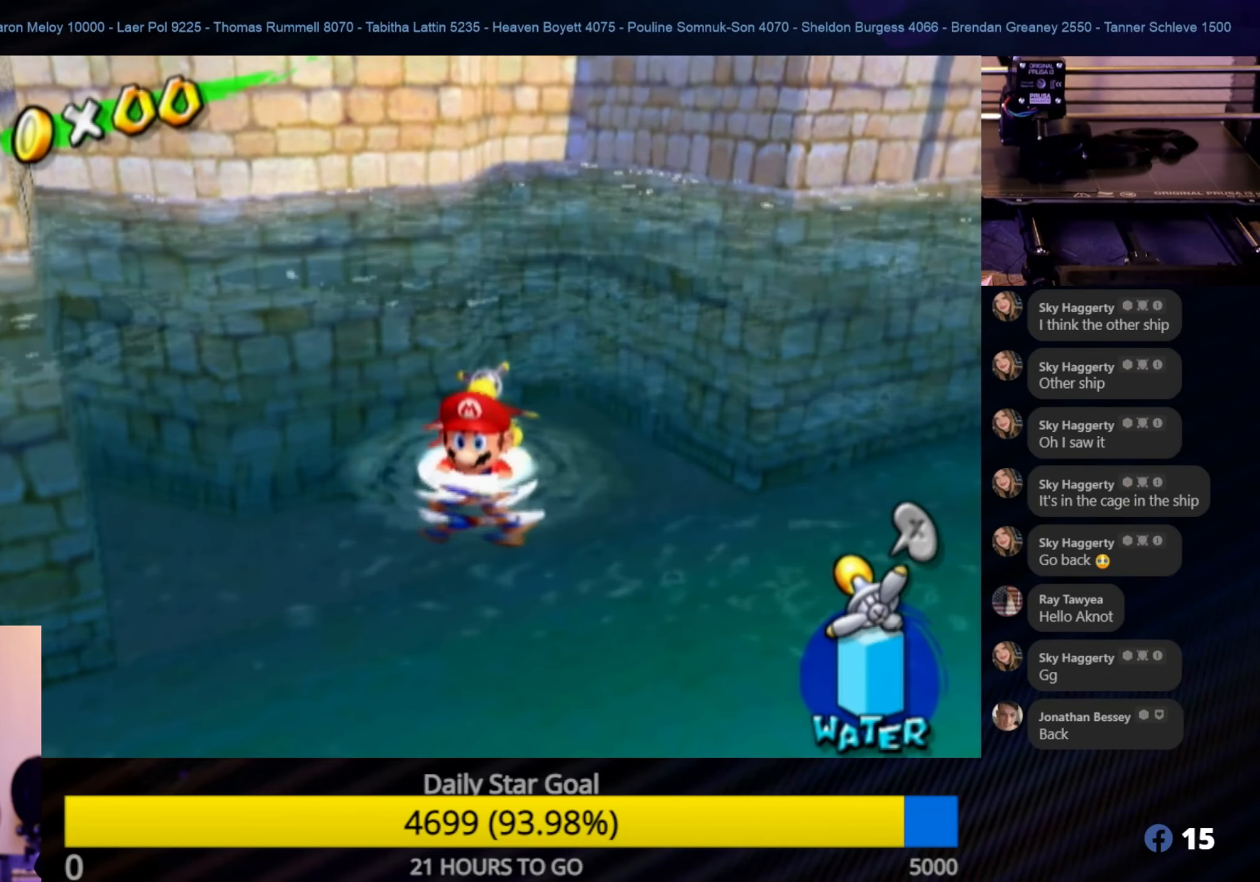
{"buttons": [], "left_stick": "center", "right_stick": "center", "events": []}
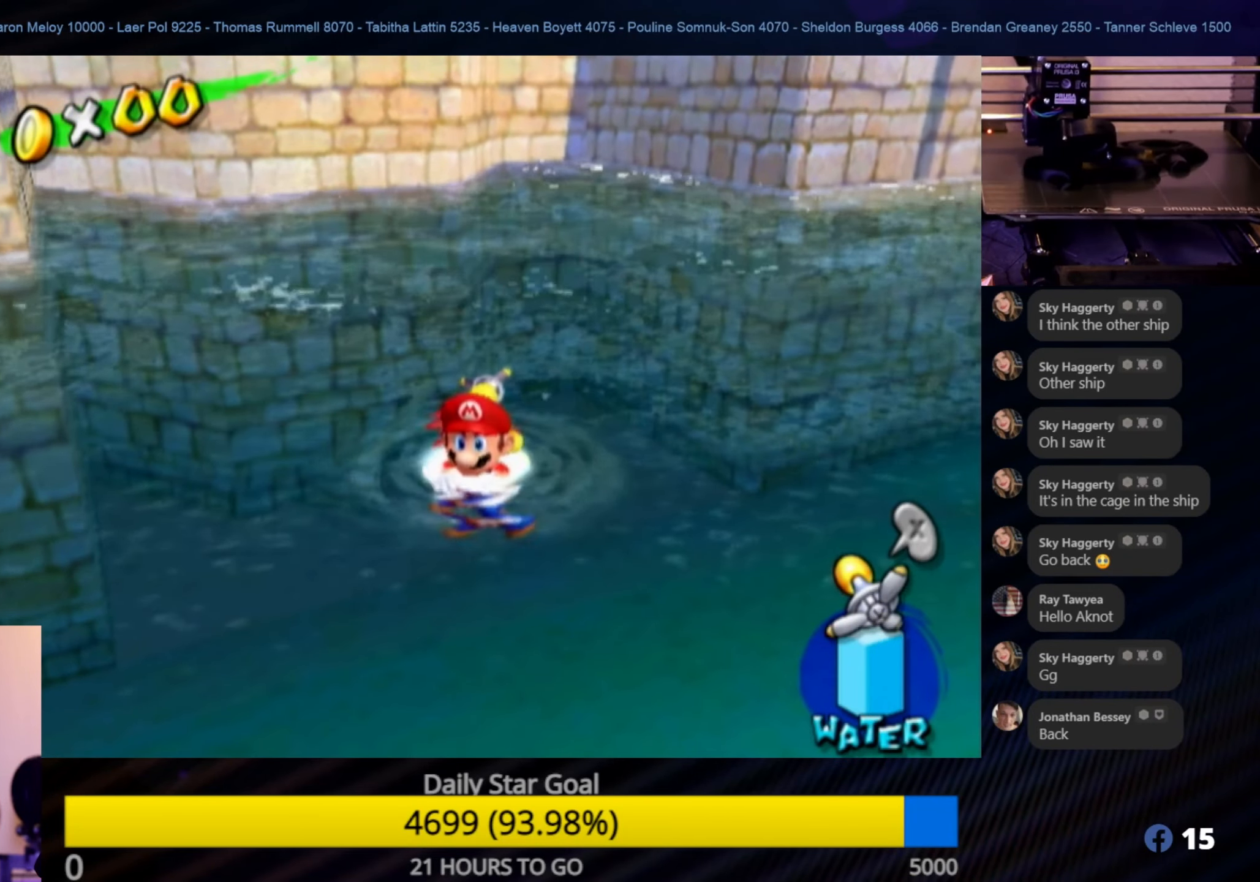
{"buttons": [], "left_stick": "center", "right_stick": "center", "events": []}
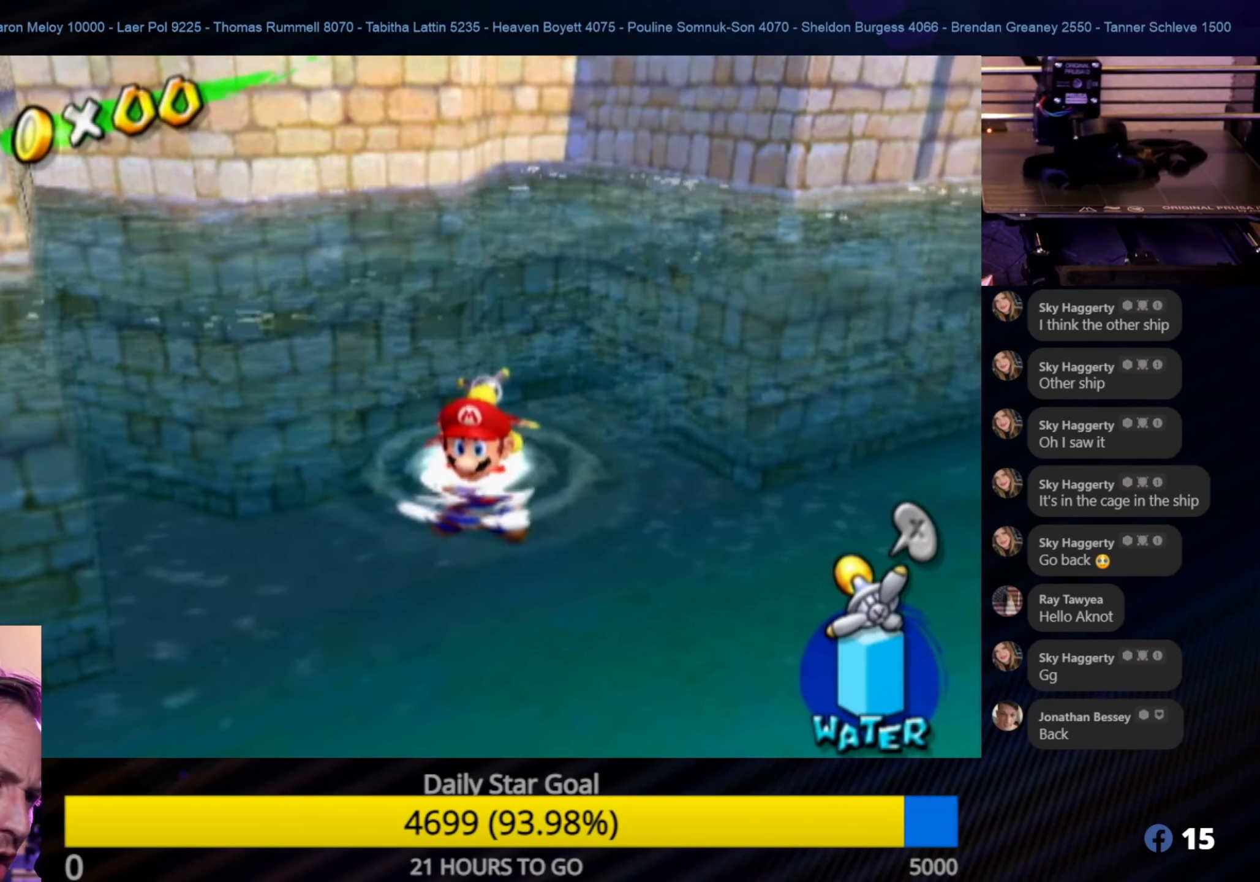
{"buttons": [], "left_stick": "center", "right_stick": "center", "events": []}
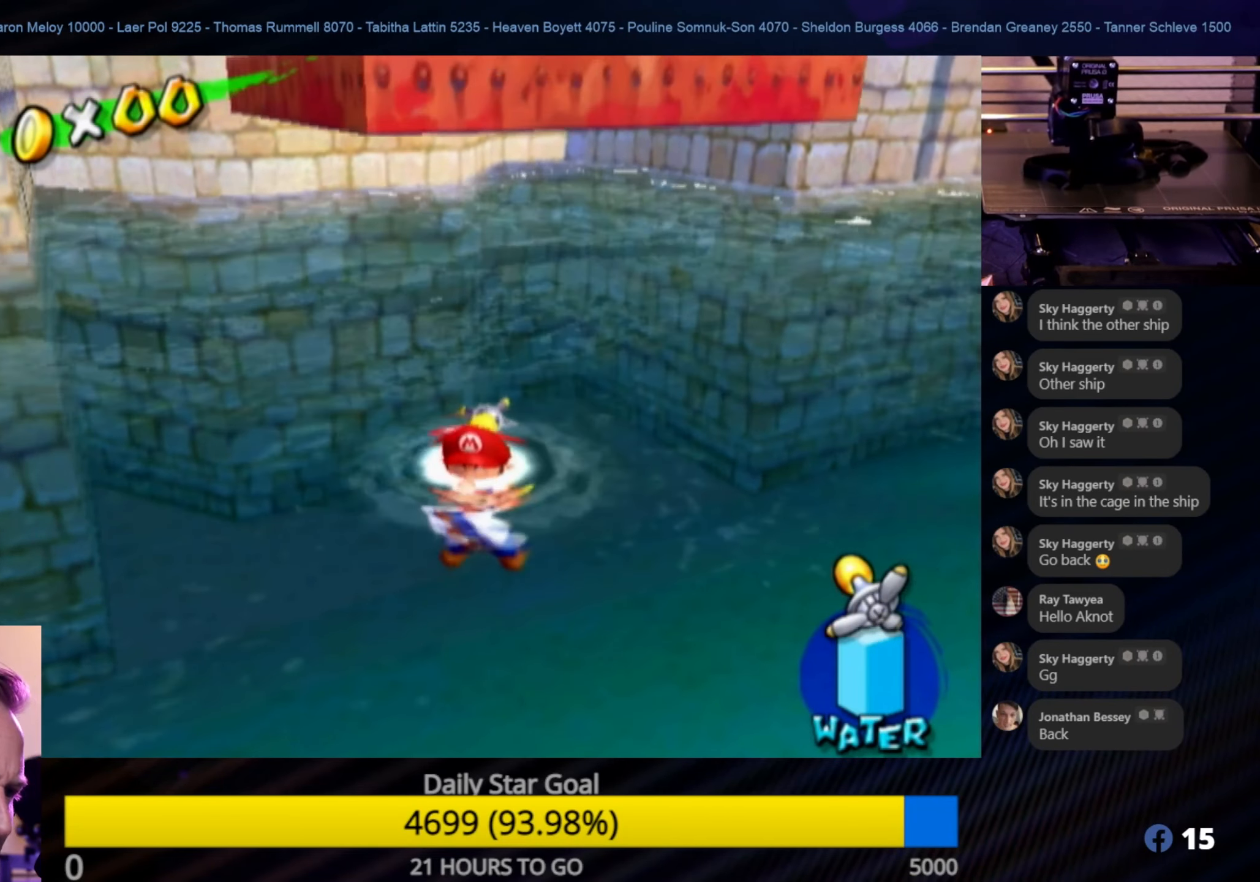
{"buttons": ["A"], "left_stick": "center", "right_stick": "center", "events": [[34, "A", "down"], [316, "A", "up"], [333, "A", "down"], [433, "A", "up"], [483, "A", "down"]]}
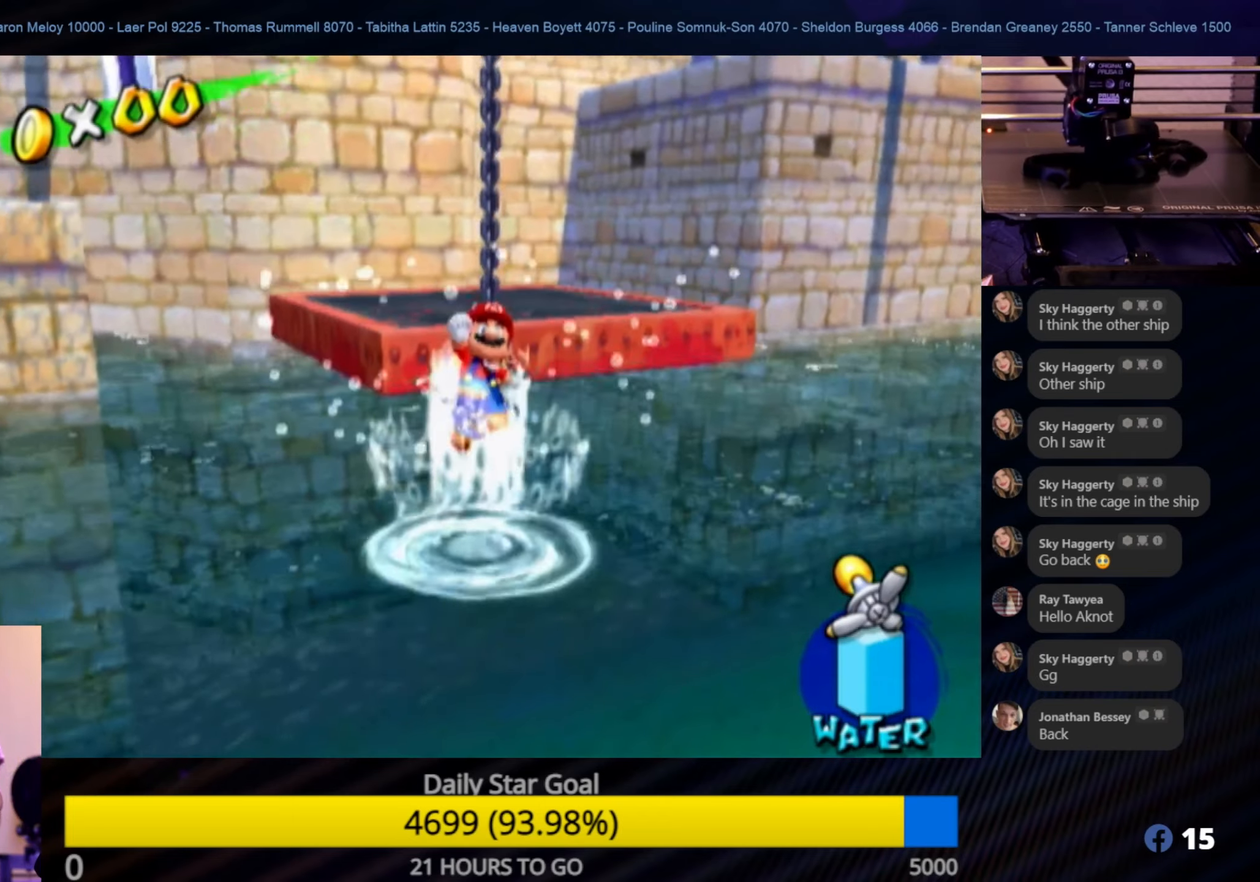
{"buttons": [], "left_stick": "up", "right_stick": "center", "events": [[83, "A", "up"], [300, "left_stick", "up"]]}
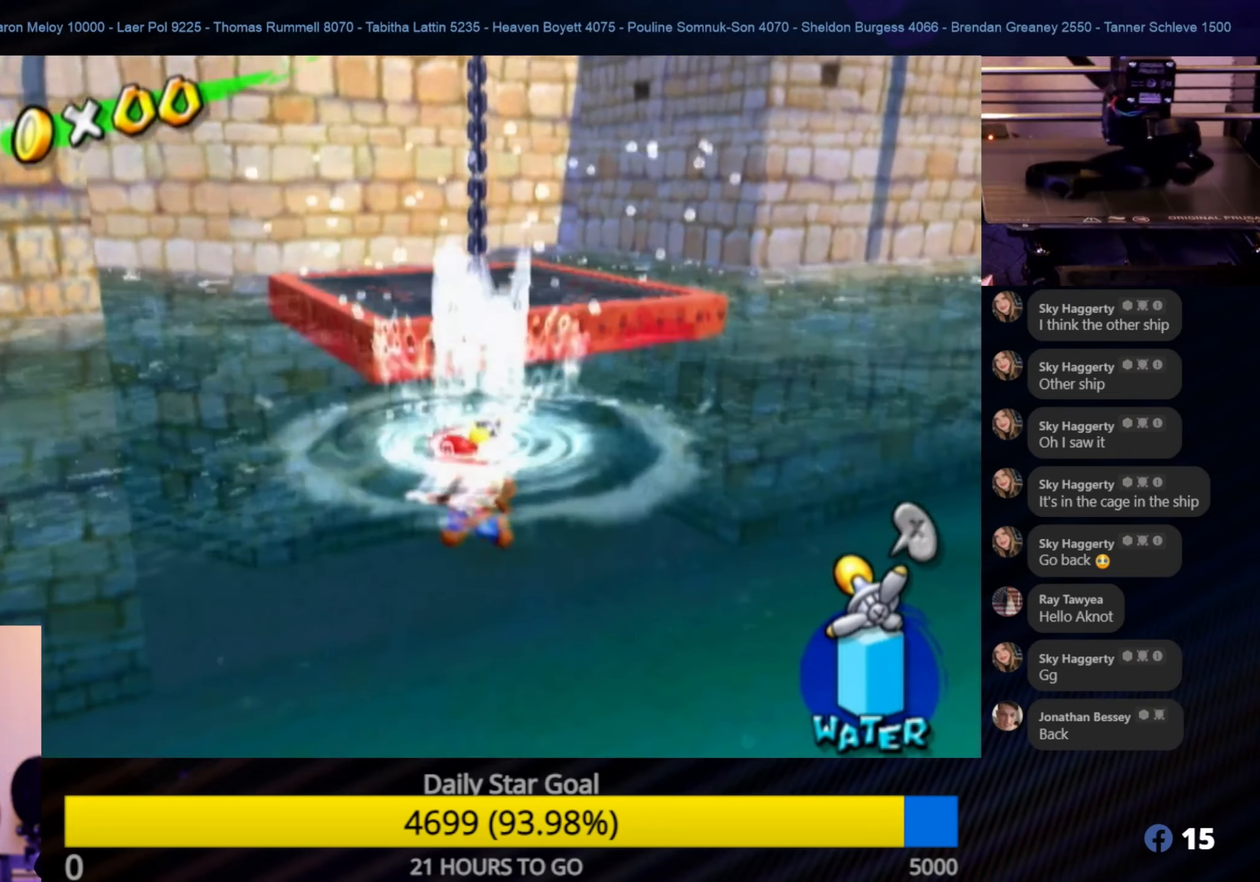
{"buttons": ["A"], "left_stick": "up", "right_stick": "center", "events": [[283, "A", "down"], [466, "A", "up"], [500, "A", "down"]]}
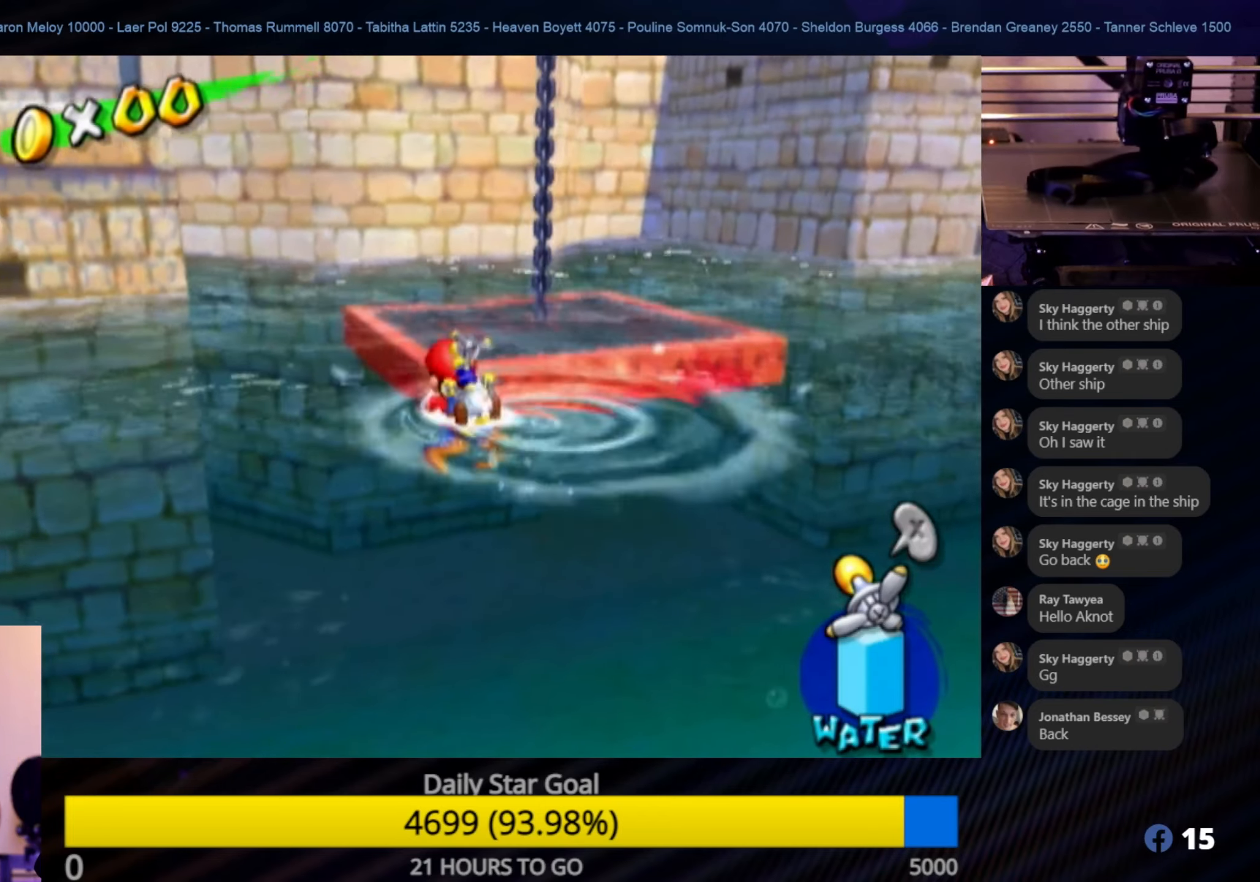
{"buttons": [], "left_stick": "up", "right_stick": "center", "events": [[50, "left_stick", "up-right"], [116, "A", "up"], [183, "left_stick", "right"], [300, "left_stick", "up-right"], [450, "left_stick", "up"]]}
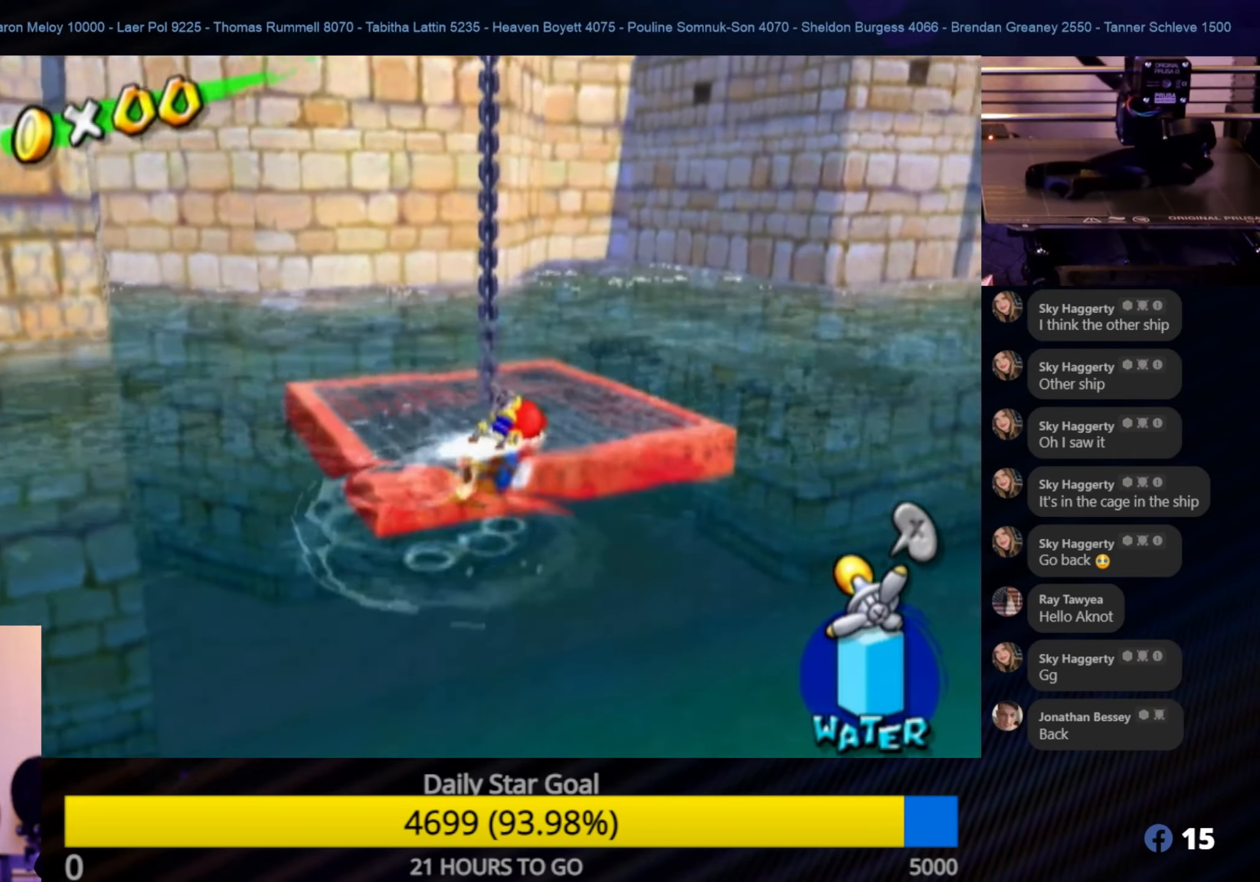
{"buttons": [], "left_stick": "center", "right_stick": "center", "events": [[66, "left_stick", "up-left"], [433, "left_stick", "center"]]}
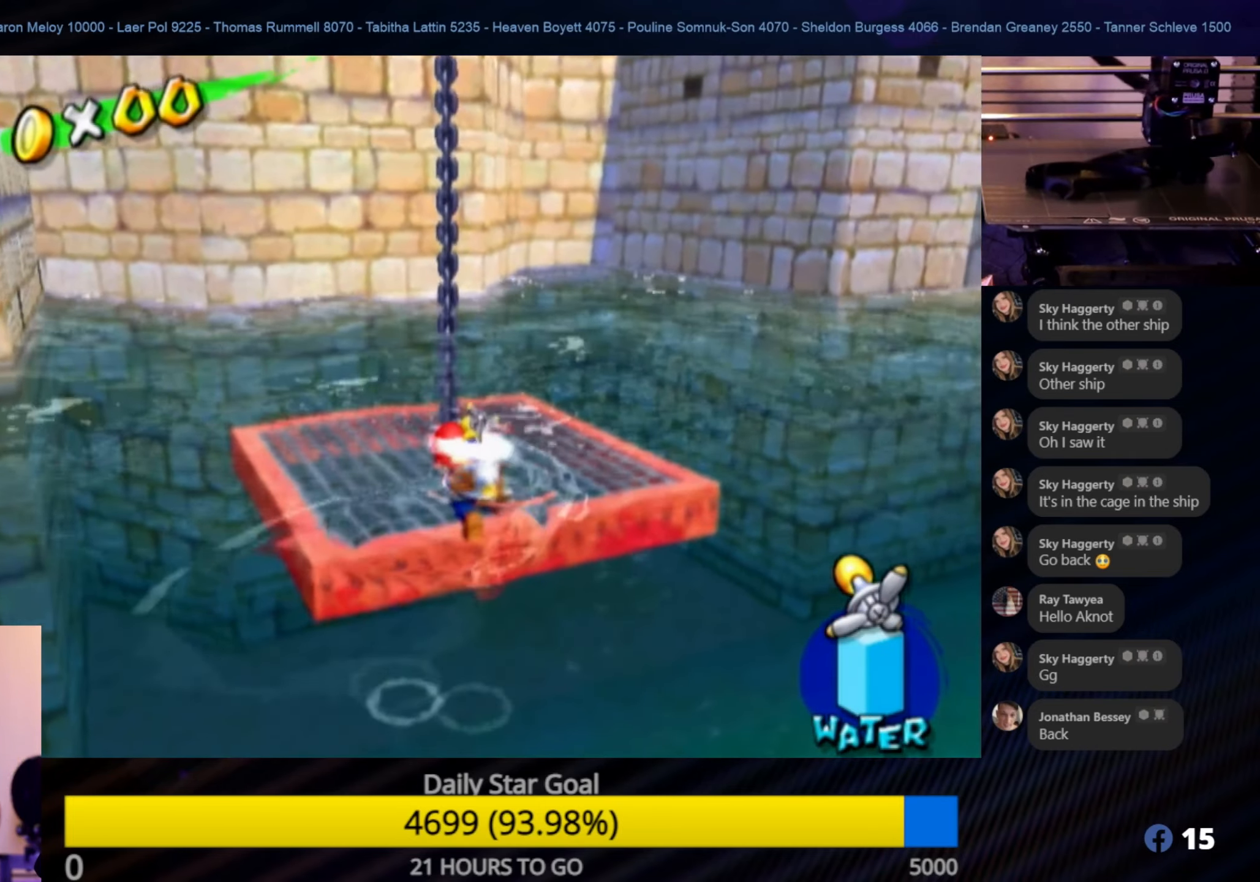
{"buttons": [], "left_stick": "up-left", "right_stick": "center", "events": [[233, "left_stick", "up-left"]]}
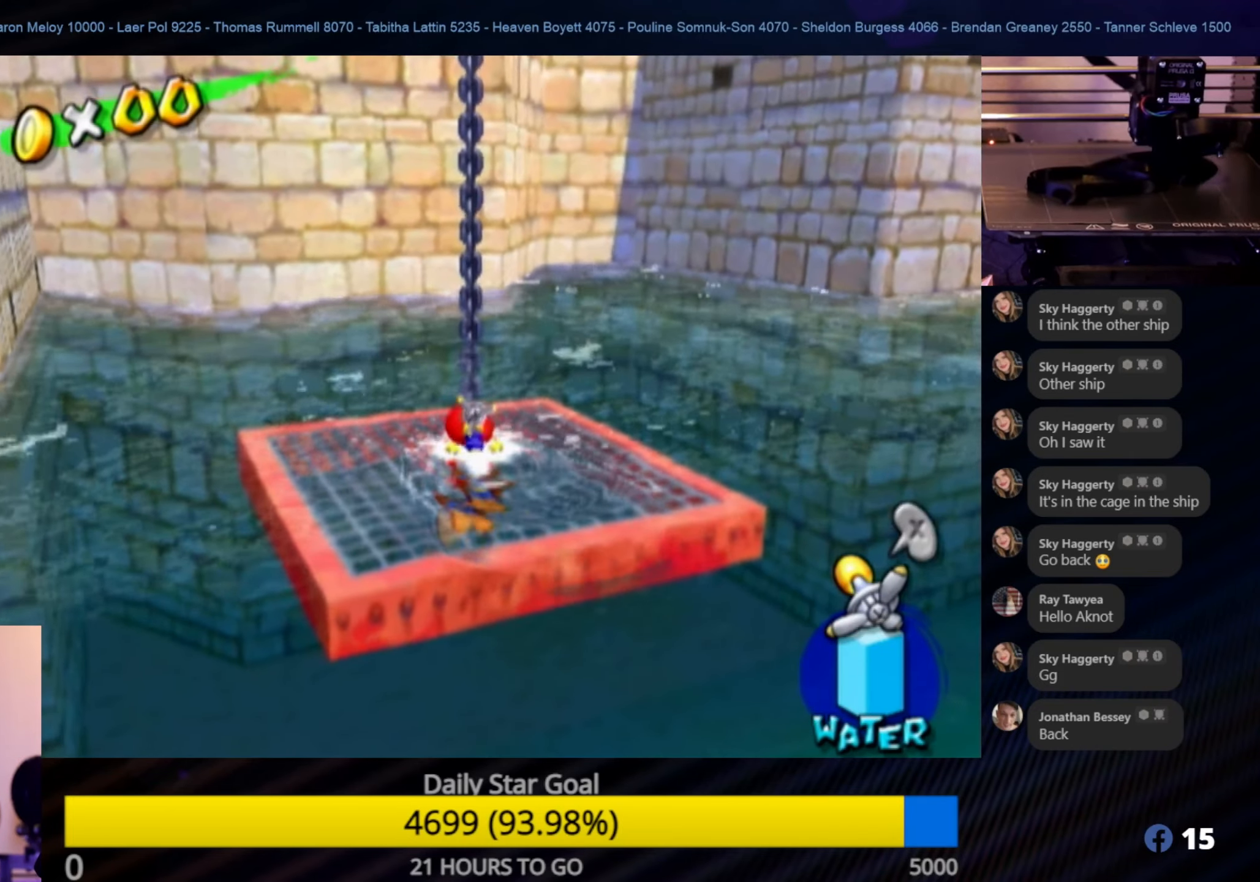
{"buttons": [], "left_stick": "center", "right_stick": "center", "events": [[50, "left_stick", "center"]]}
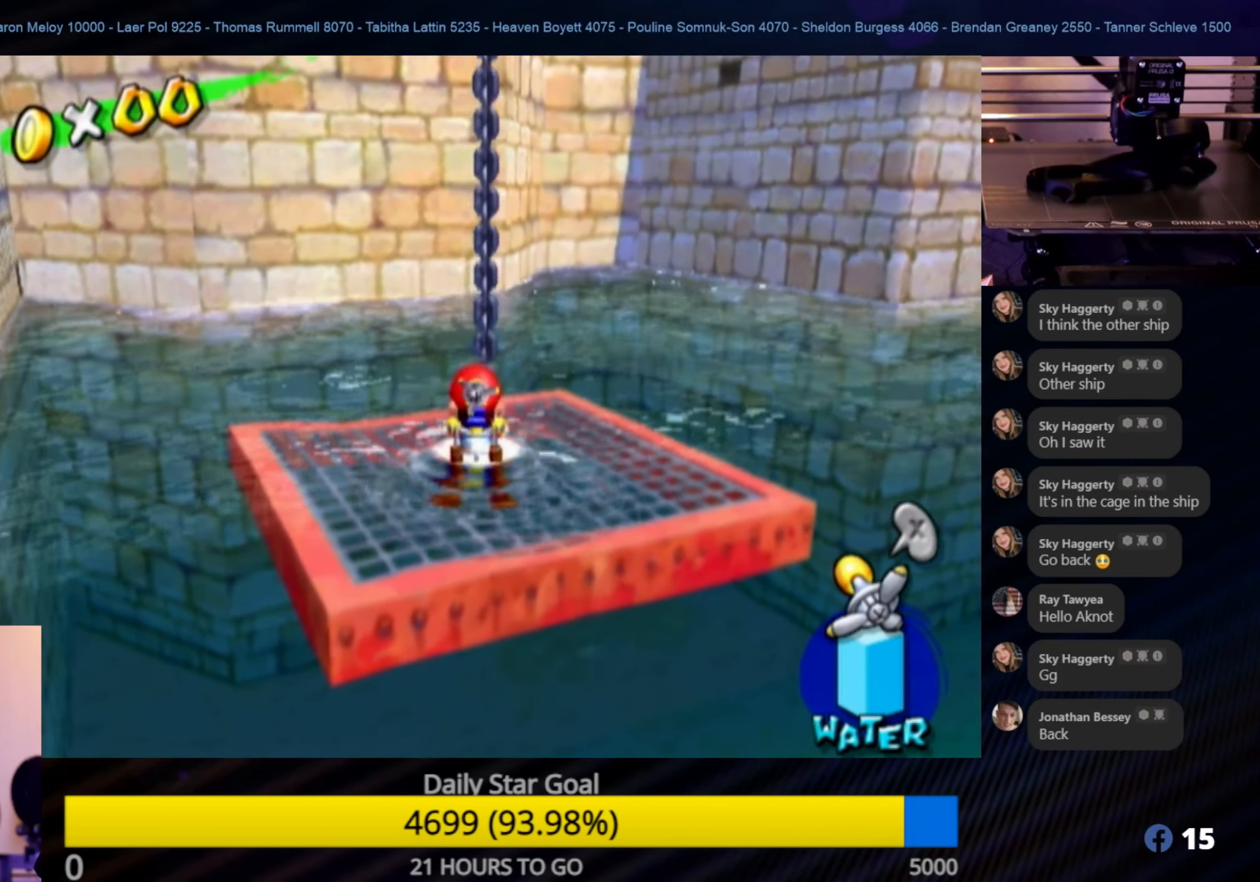
{"buttons": [], "left_stick": "center", "right_stick": "center", "events": [[33, "left_stick", "up"], [250, "left_stick", "center"]]}
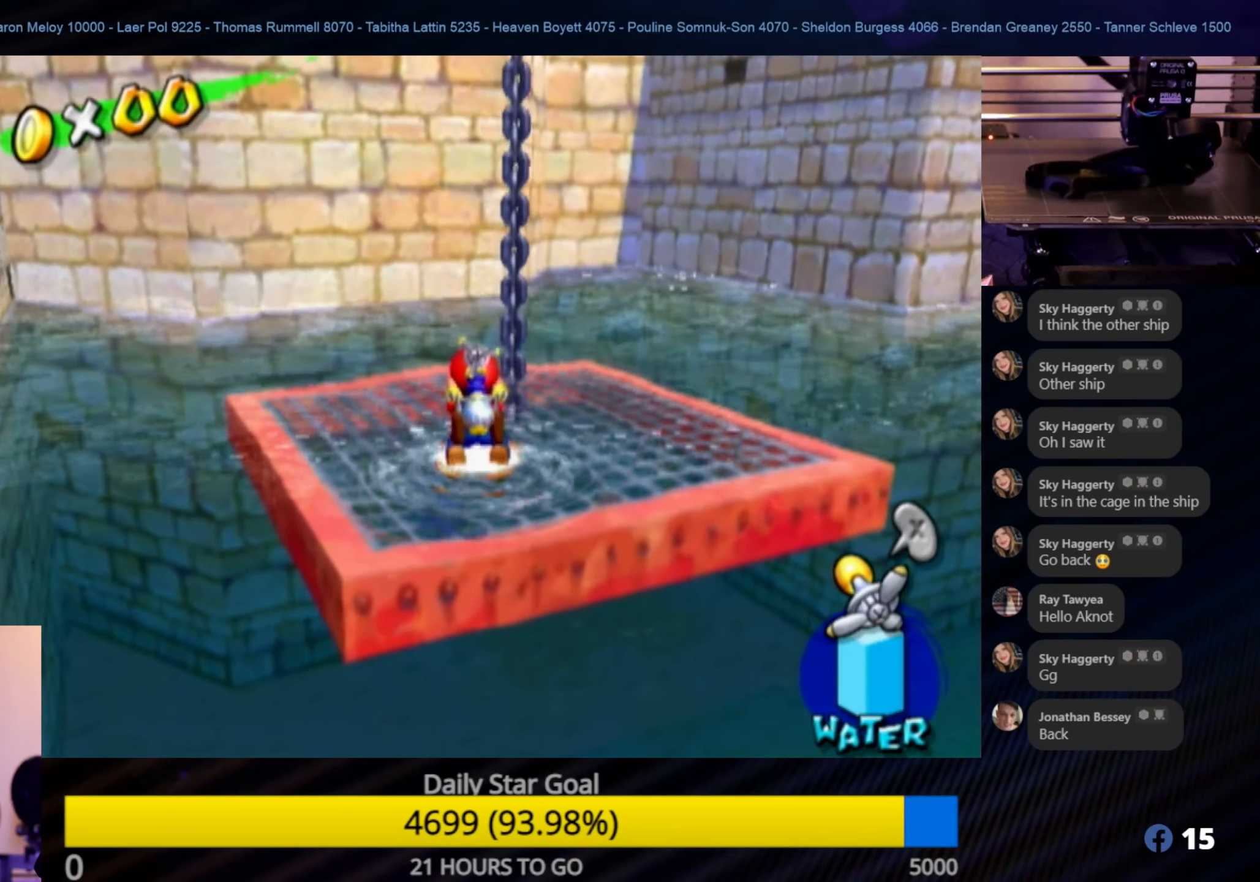
{"buttons": [], "left_stick": "center", "right_stick": "right", "events": [[183, "left_stick", "up"], [266, "left_stick", "center"], [466, "right_stick", "right"]]}
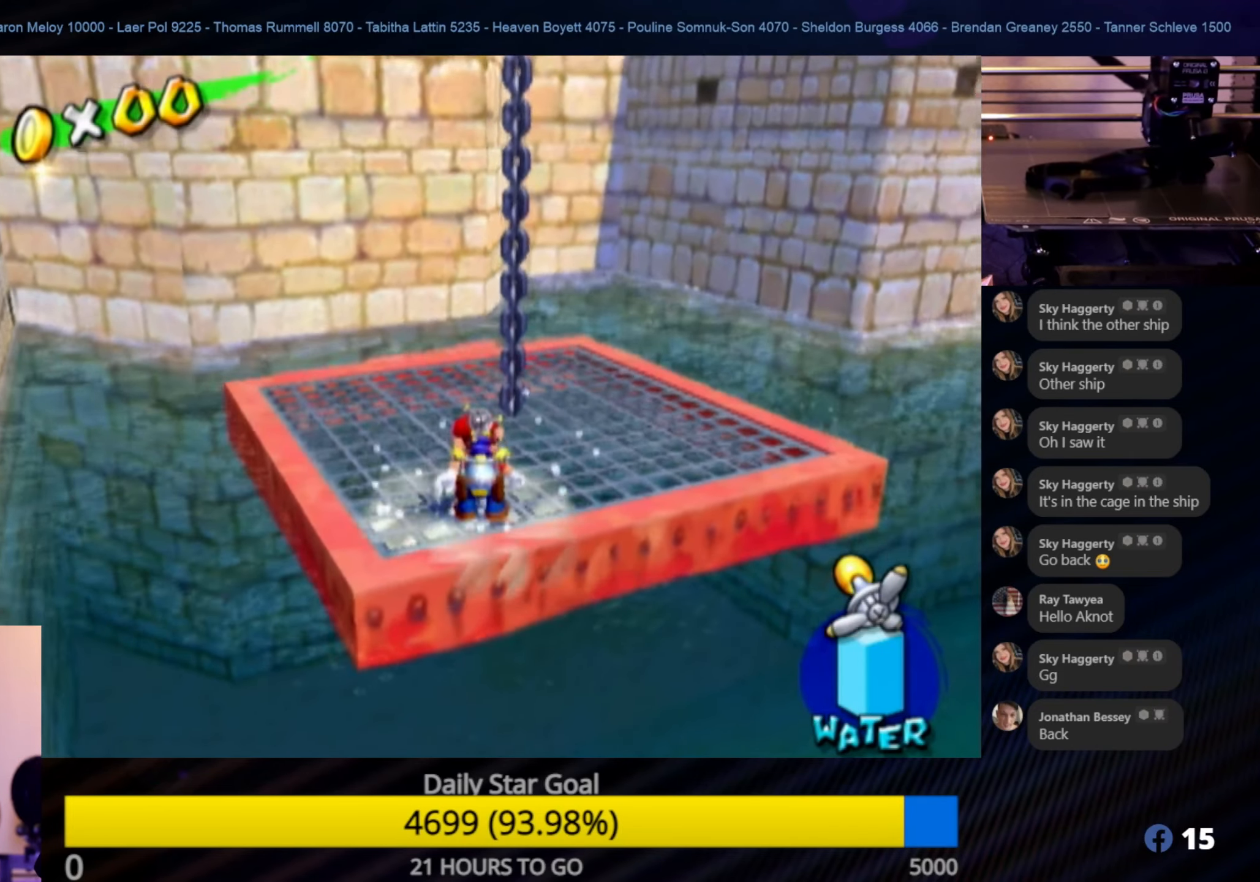
{"buttons": [], "left_stick": "up", "right_stick": "center", "events": [[300, "right_stick", "center"], [483, "left_stick", "up"]]}
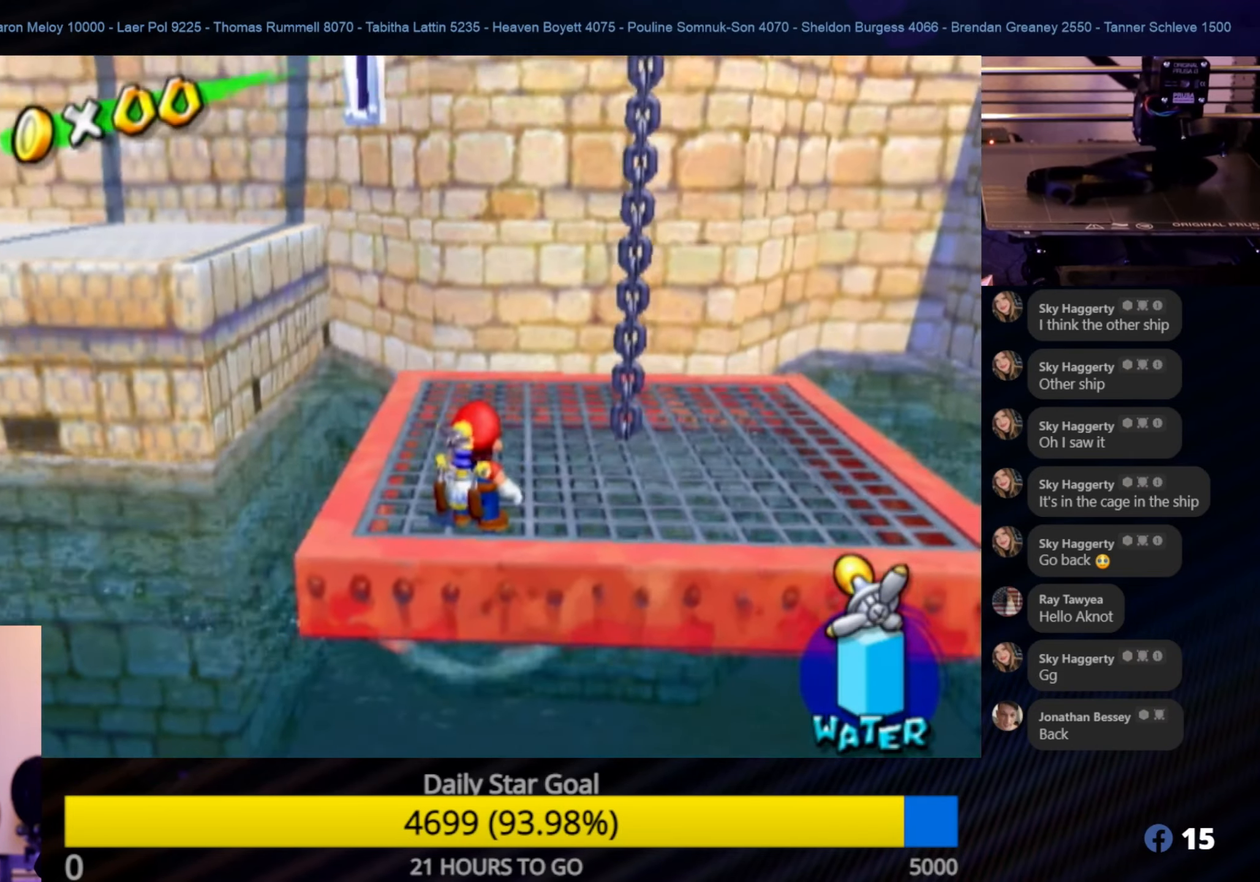
{"buttons": [], "left_stick": "center", "right_stick": "center", "events": [[233, "left_stick", "center"]]}
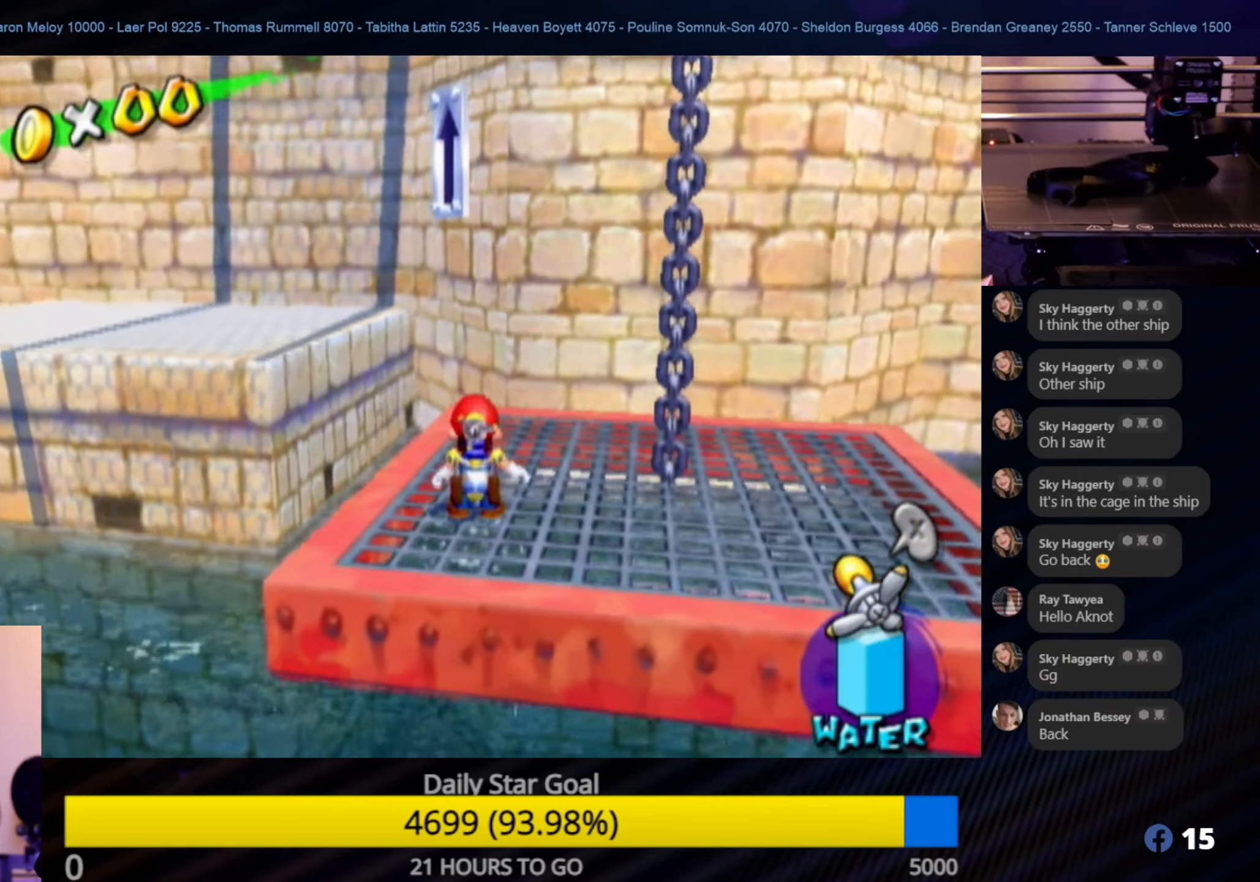
{"buttons": [], "left_stick": "center", "right_stick": "center", "events": [[333, "right_stick", "right"], [467, "right_stick", "center"]]}
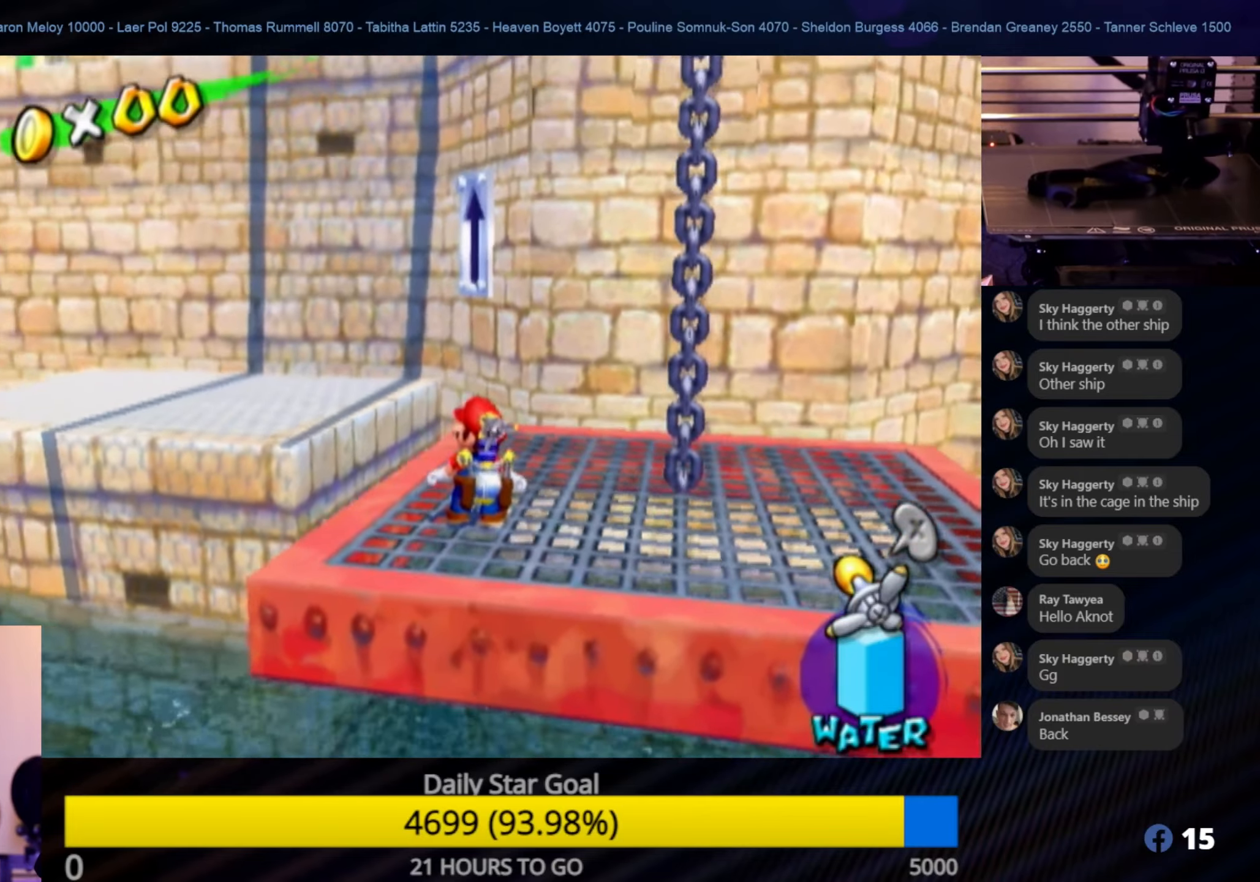
{"buttons": [], "left_stick": "center", "right_stick": "center", "events": []}
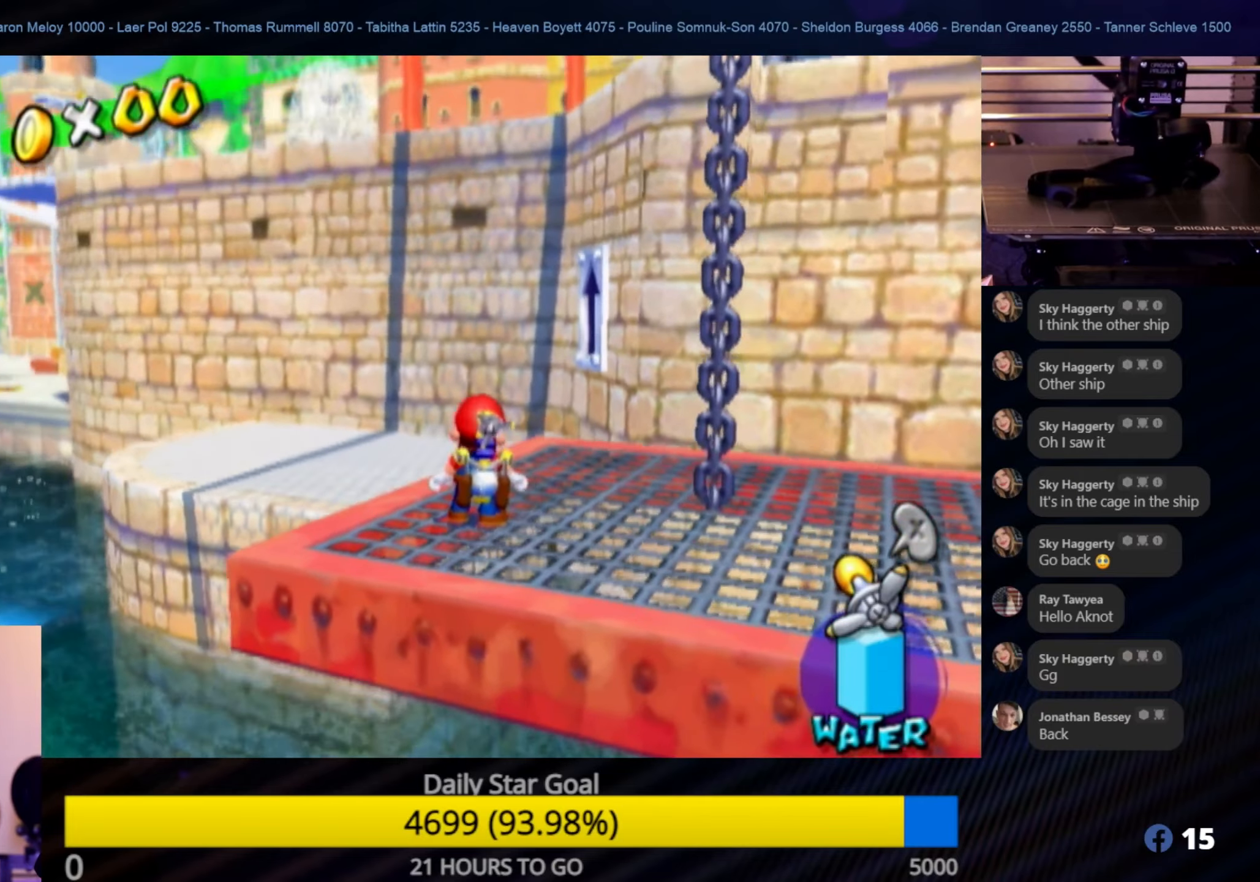
{"buttons": [], "left_stick": "center", "right_stick": "center", "events": []}
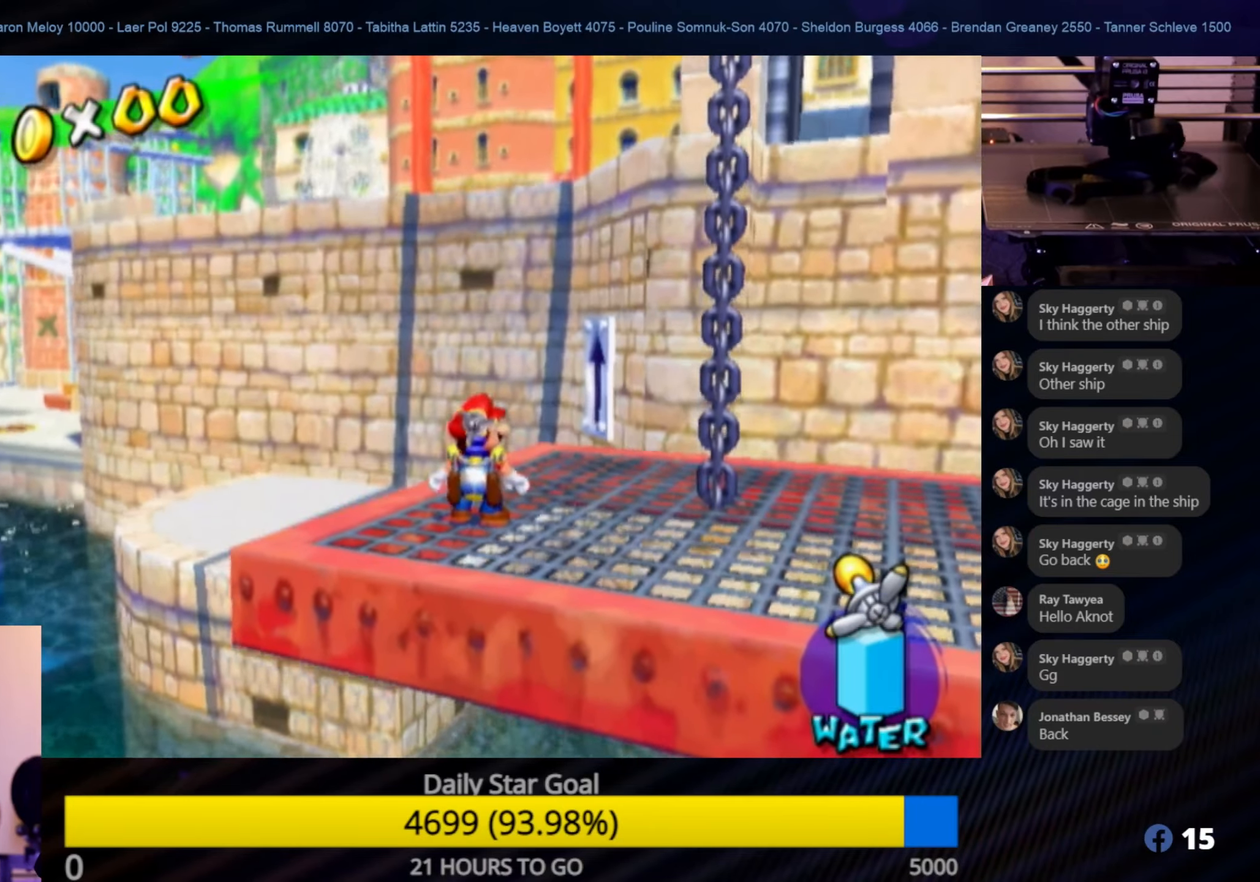
{"buttons": [], "left_stick": "center", "right_stick": "center", "events": [[283, "right_stick", "left"], [433, "right_stick", "center"]]}
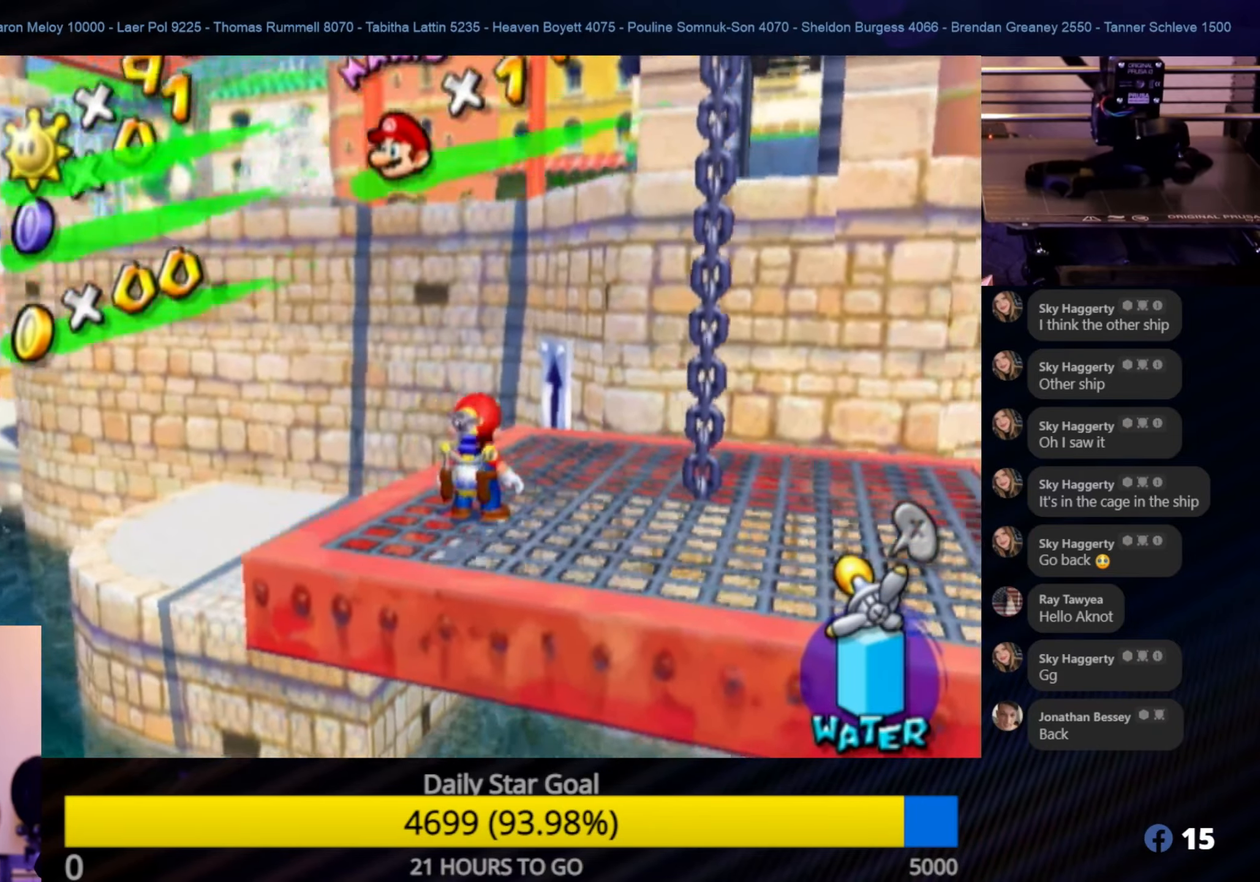
{"buttons": [], "left_stick": "up-right", "right_stick": "center", "events": [[300, "left_stick", "up-right"], [350, "right_stick", "left"], [467, "right_stick", "center"]]}